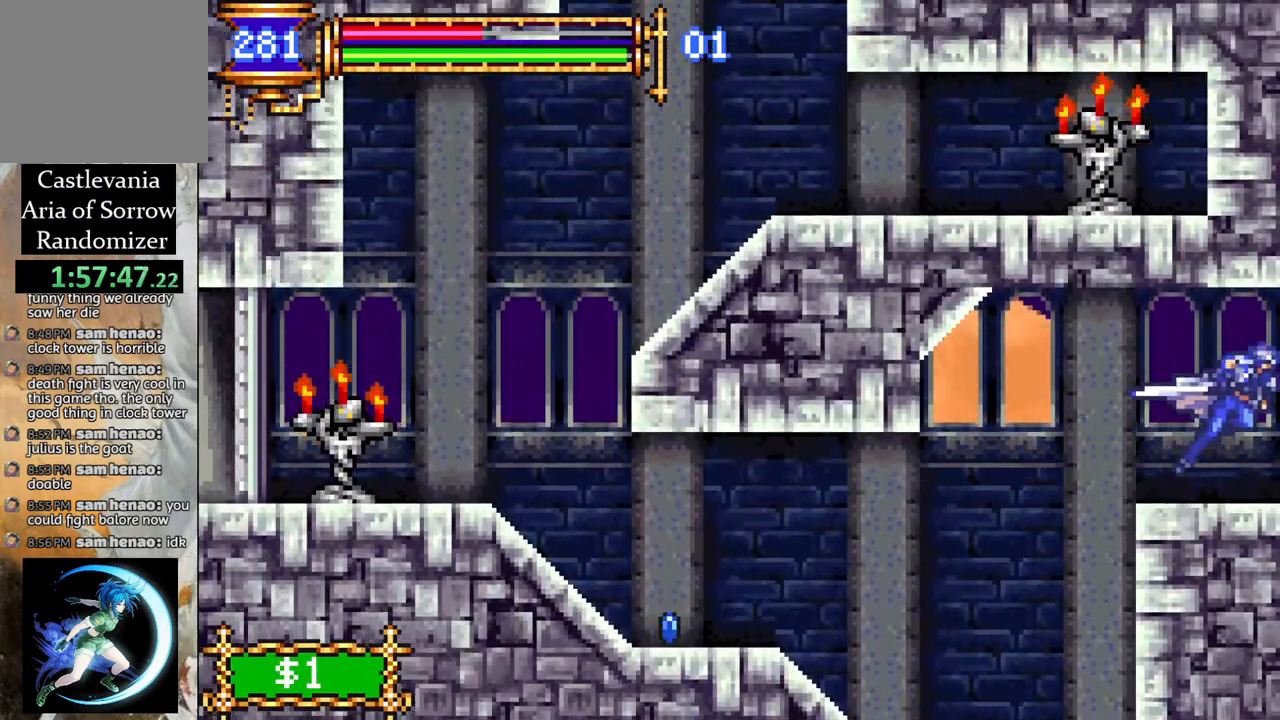
Gameplay with a controller (PlayStation layout); each line is a JSON object with the inputs held at the frame after it. "events" lists button and stick changes between this image and that frame as [ms after this image, input, new state], when the widget could be followed in between.
{"buttons": ["R1", "DPAD_RIGHT"], "left_stick": "center", "right_stick": "center", "events": [[167, "CROSS", "up"]]}
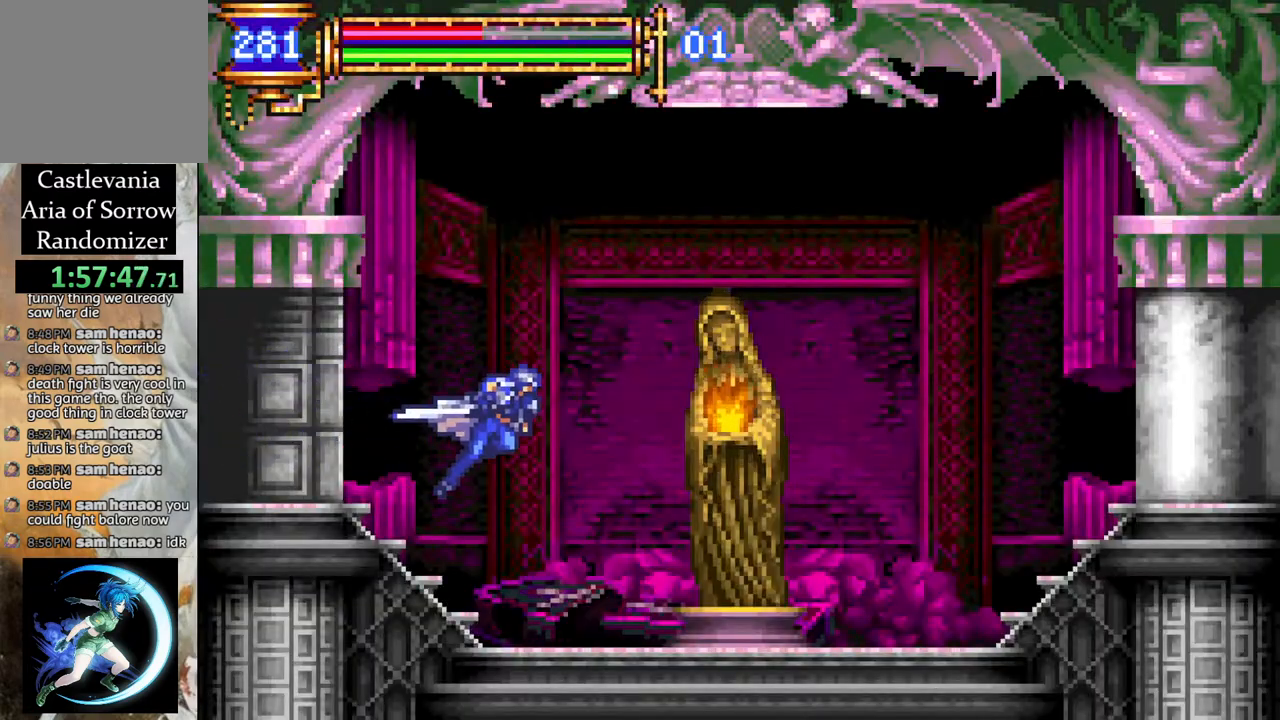
{"buttons": ["CROSS"], "left_stick": "center", "right_stick": "center", "events": [[167, "R1", "up"], [217, "DPAD_RIGHT", "up"], [317, "DPAD_UP", "down"], [417, "DPAD_UP", "up"], [483, "CROSS", "down"]]}
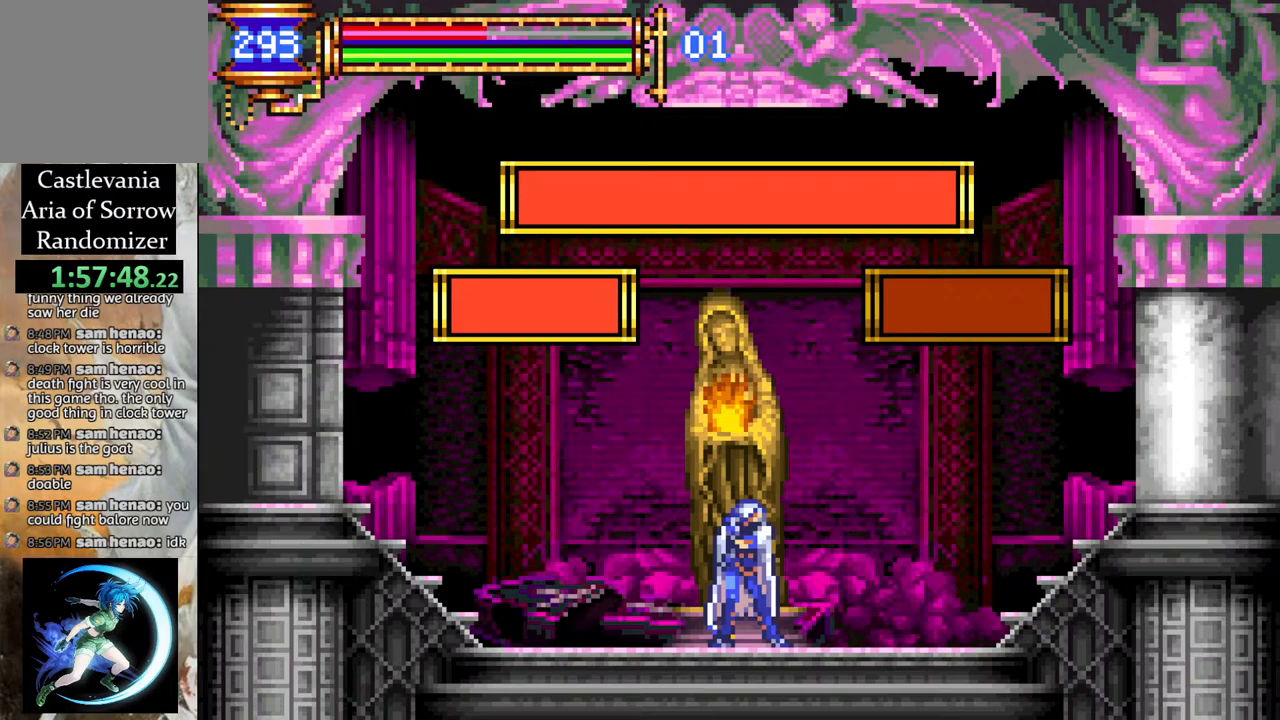
{"buttons": [], "left_stick": "center", "right_stick": "center", "events": [[83, "CROSS", "up"]]}
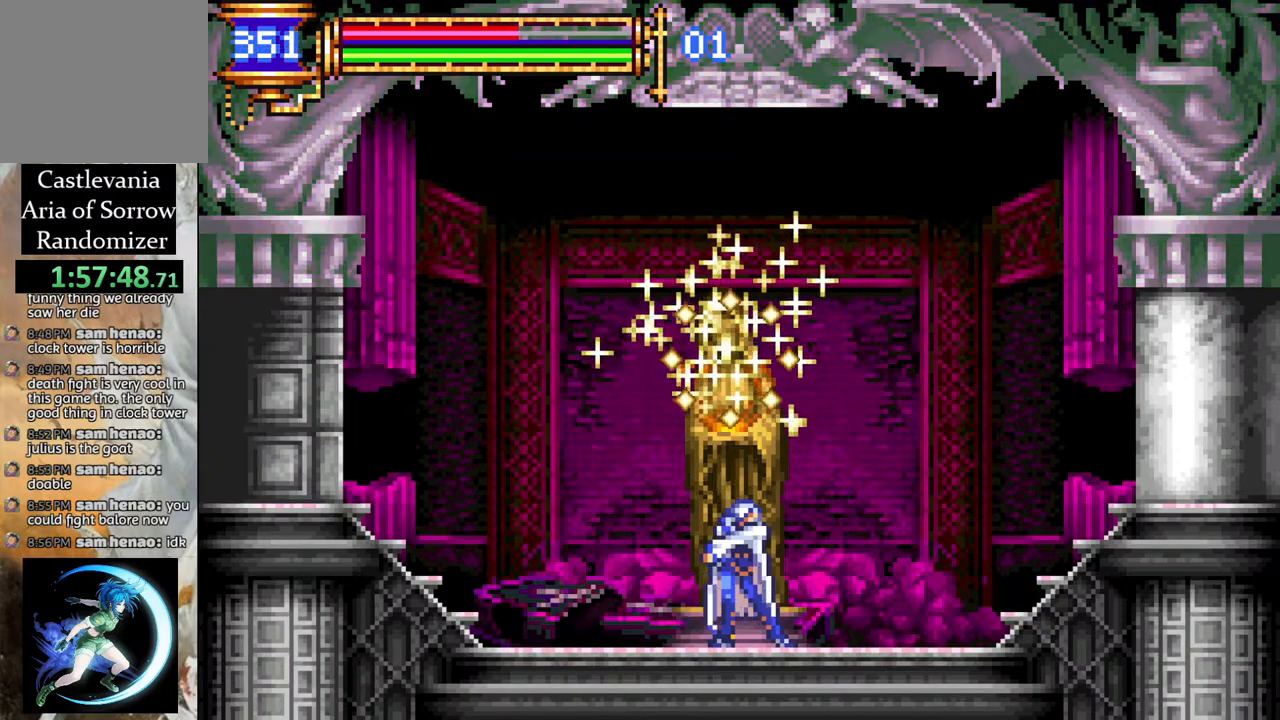
{"buttons": [], "left_stick": "center", "right_stick": "center", "events": []}
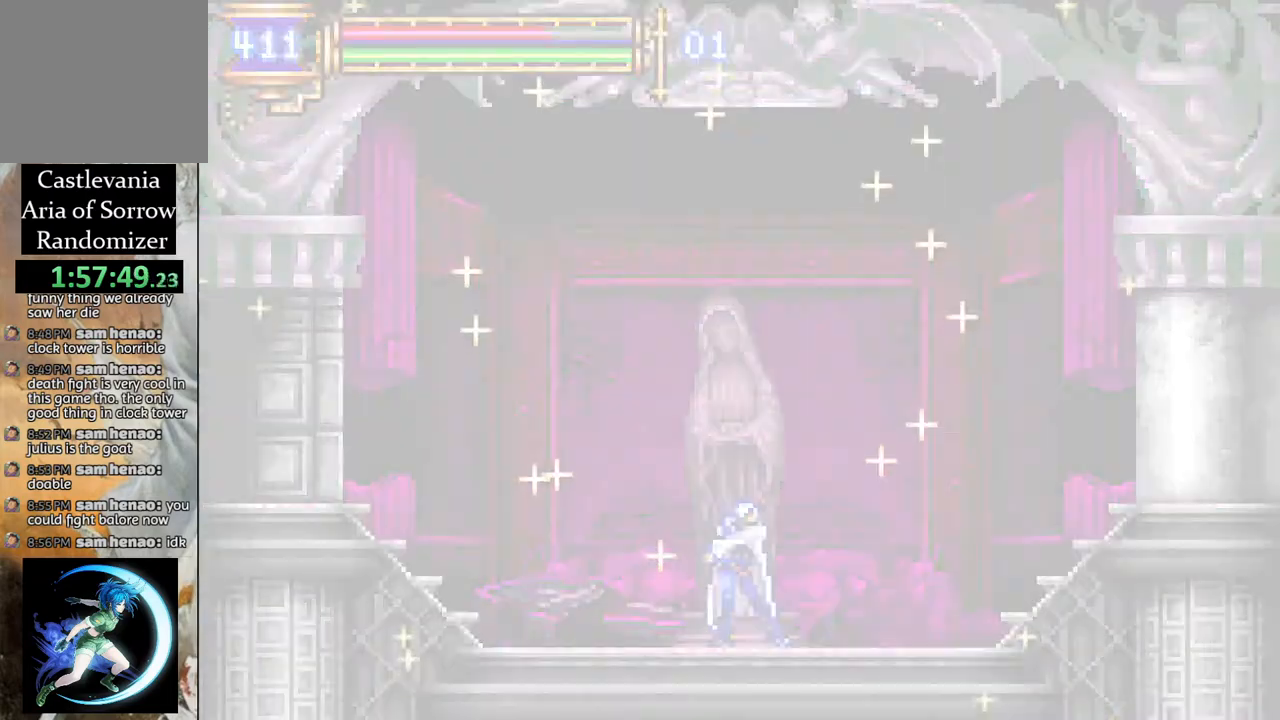
{"buttons": [], "left_stick": "center", "right_stick": "center", "events": []}
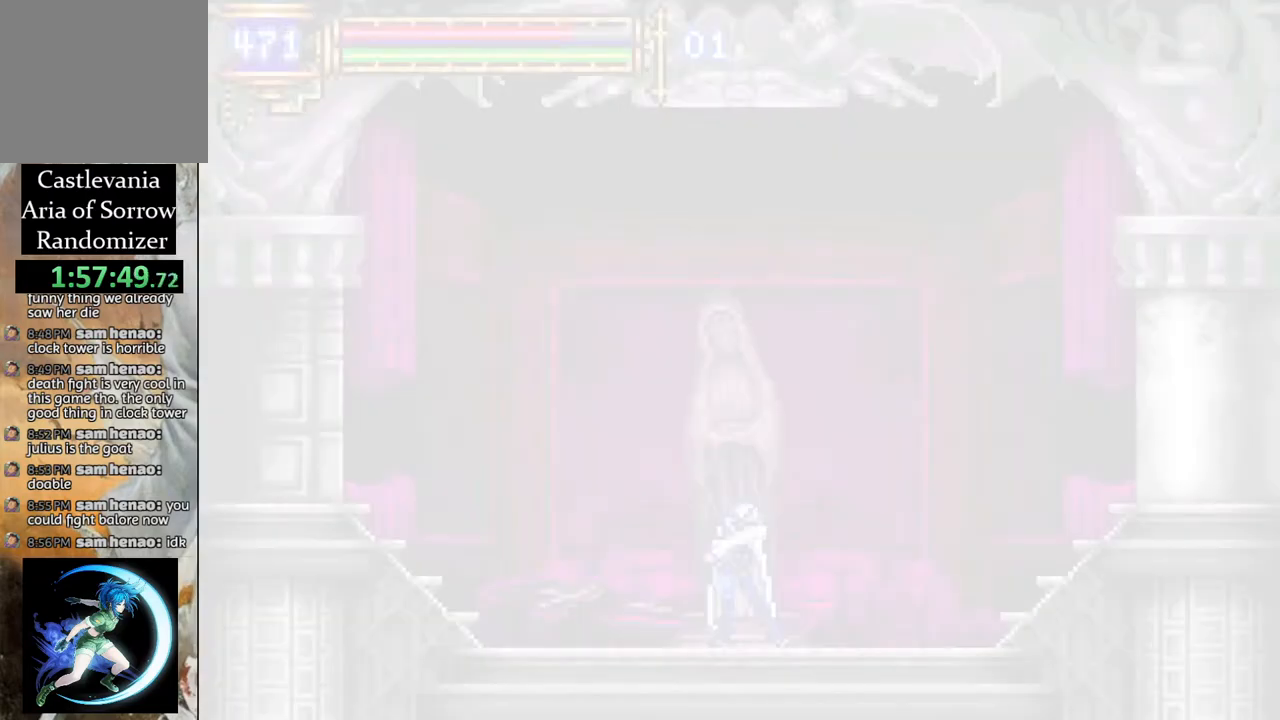
{"buttons": [], "left_stick": "center", "right_stick": "center", "events": []}
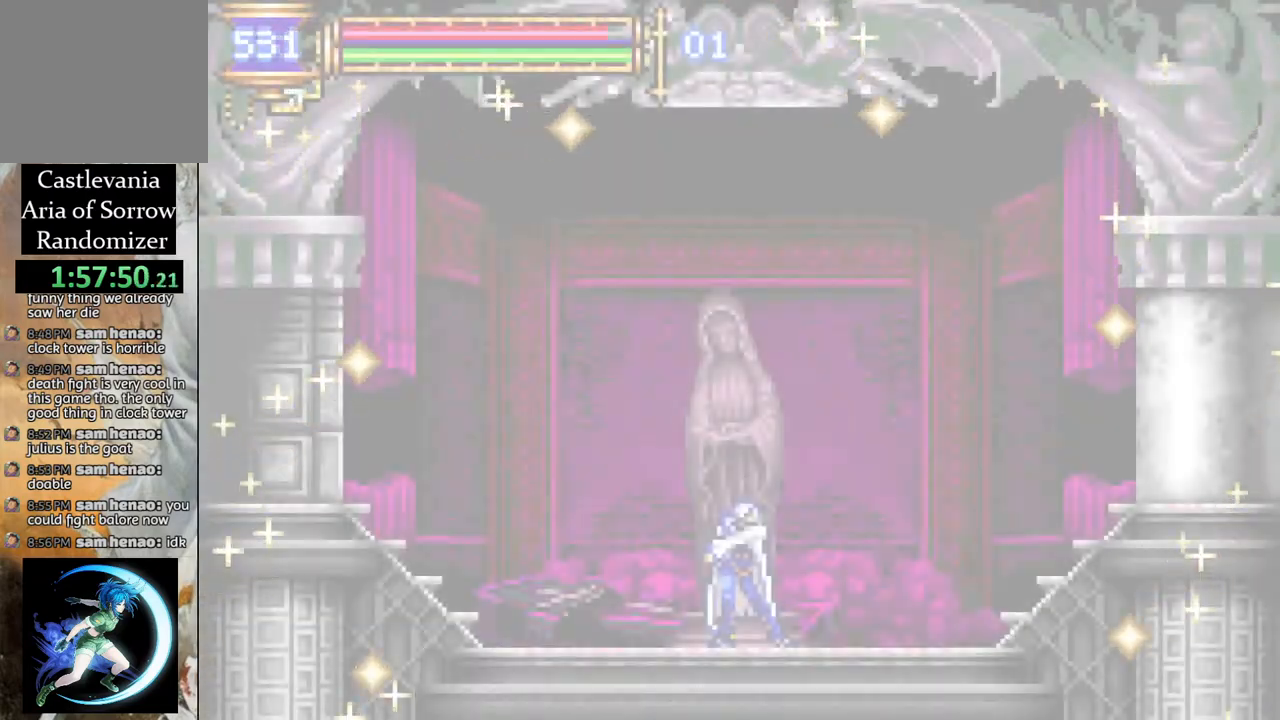
{"buttons": ["DPAD_LEFT"], "left_stick": "center", "right_stick": "center", "events": [[500, "DPAD_LEFT", "down"]]}
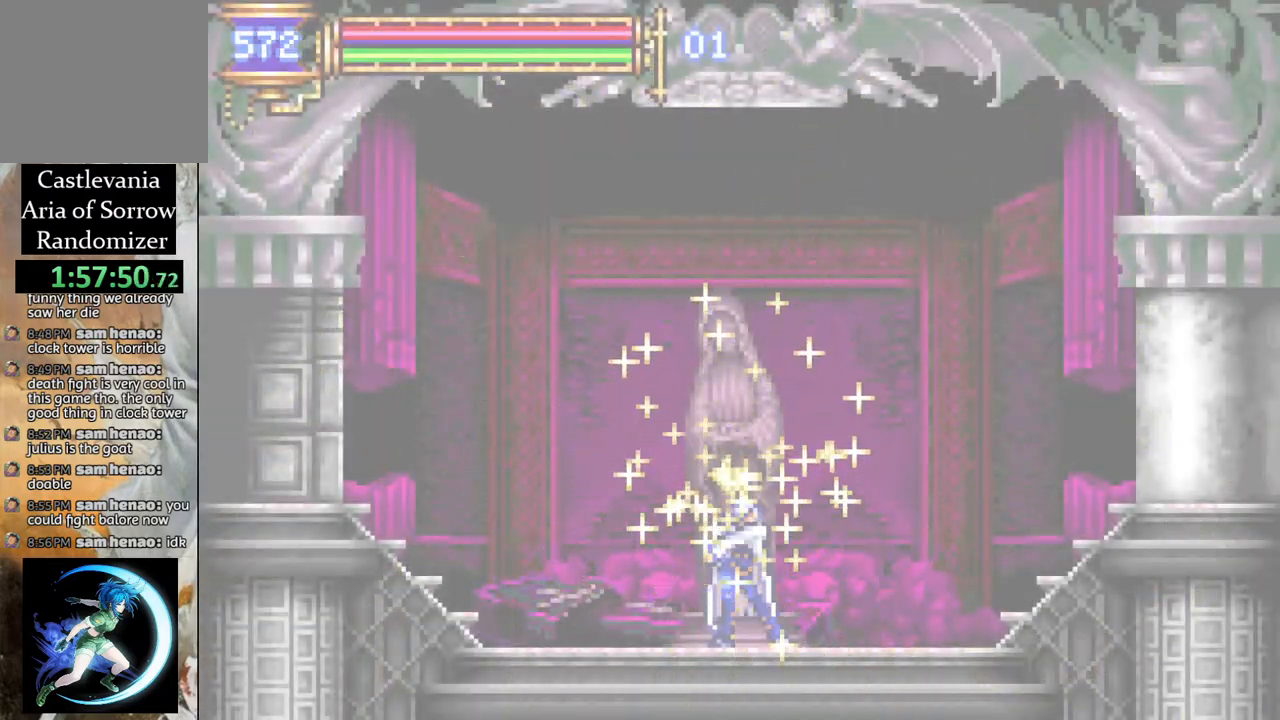
{"buttons": ["R1", "DPAD_LEFT"], "left_stick": "center", "right_stick": "center", "events": [[33, "CROSS", "down"], [50, "R1", "down"], [233, "CROSS", "up"]]}
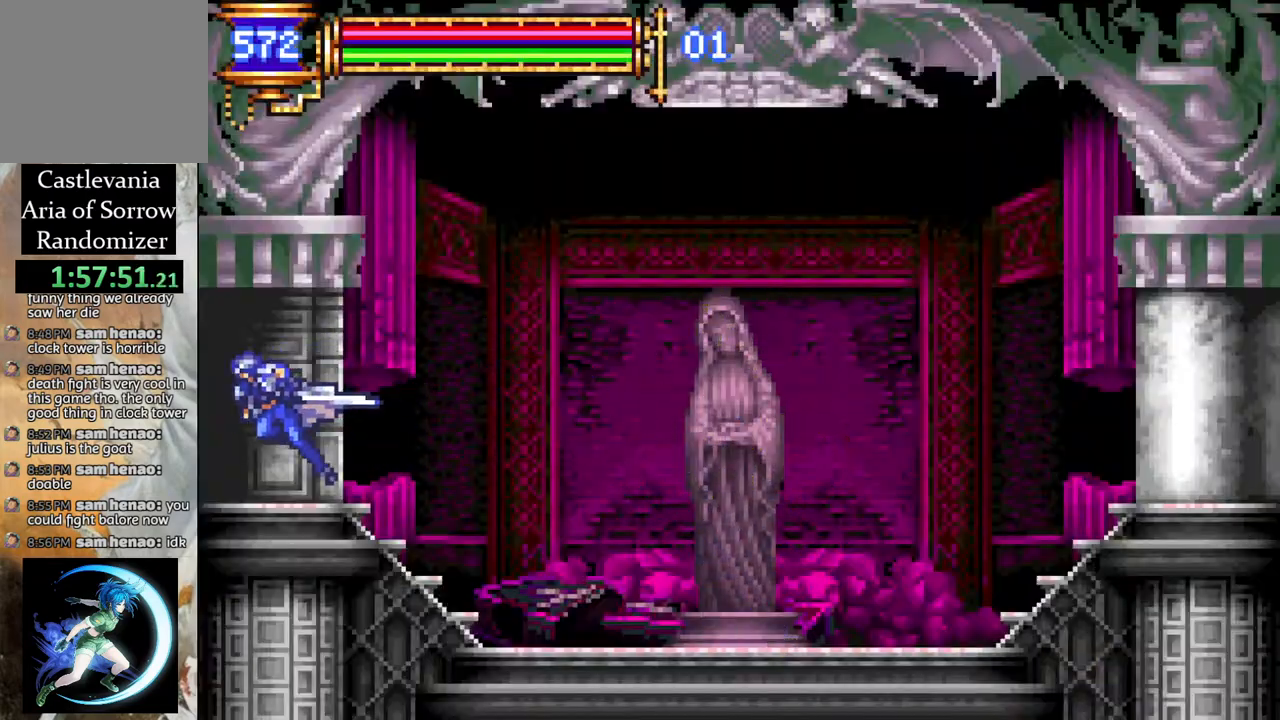
{"buttons": ["R1", "DPAD_LEFT"], "left_stick": "center", "right_stick": "center", "events": []}
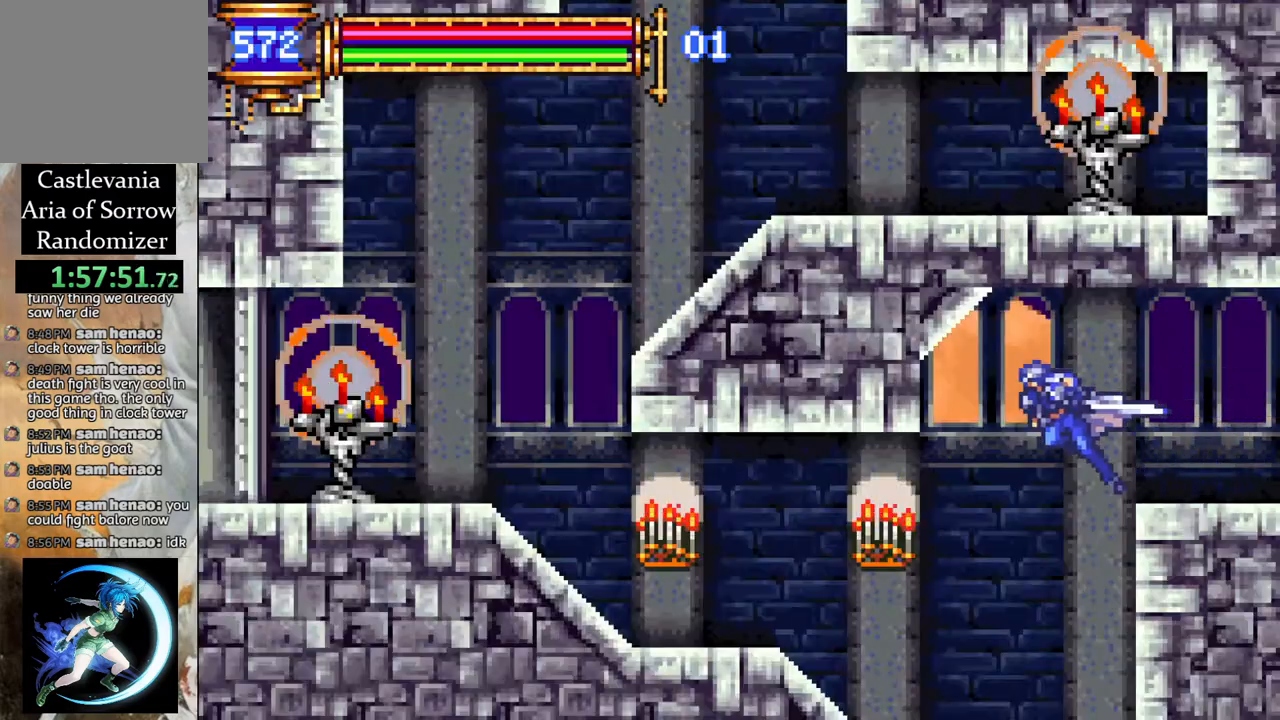
{"buttons": ["R1", "DPAD_LEFT"], "left_stick": "center", "right_stick": "center", "events": []}
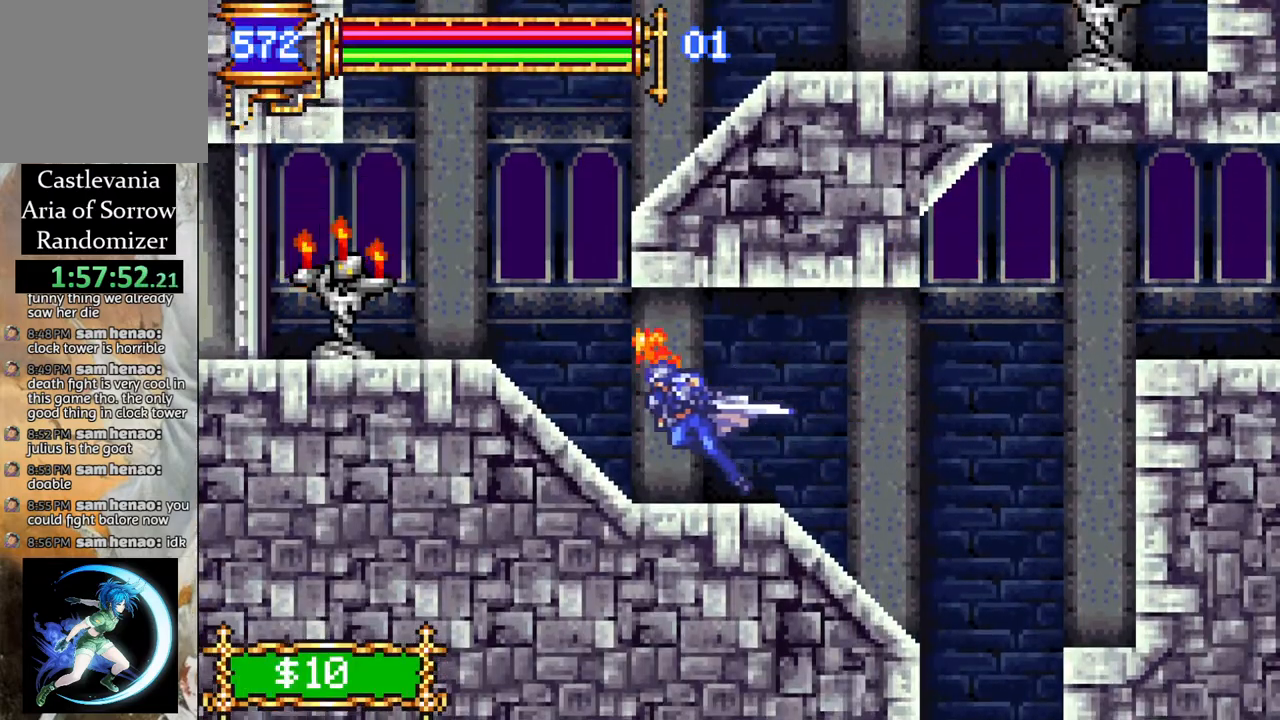
{"buttons": ["CROSS", "R1", "DPAD_RIGHT"], "left_stick": "center", "right_stick": "center", "events": [[333, "DPAD_LEFT", "up"], [383, "R1", "up"], [467, "R1", "down"], [483, "DPAD_RIGHT", "down"], [500, "CROSS", "down"]]}
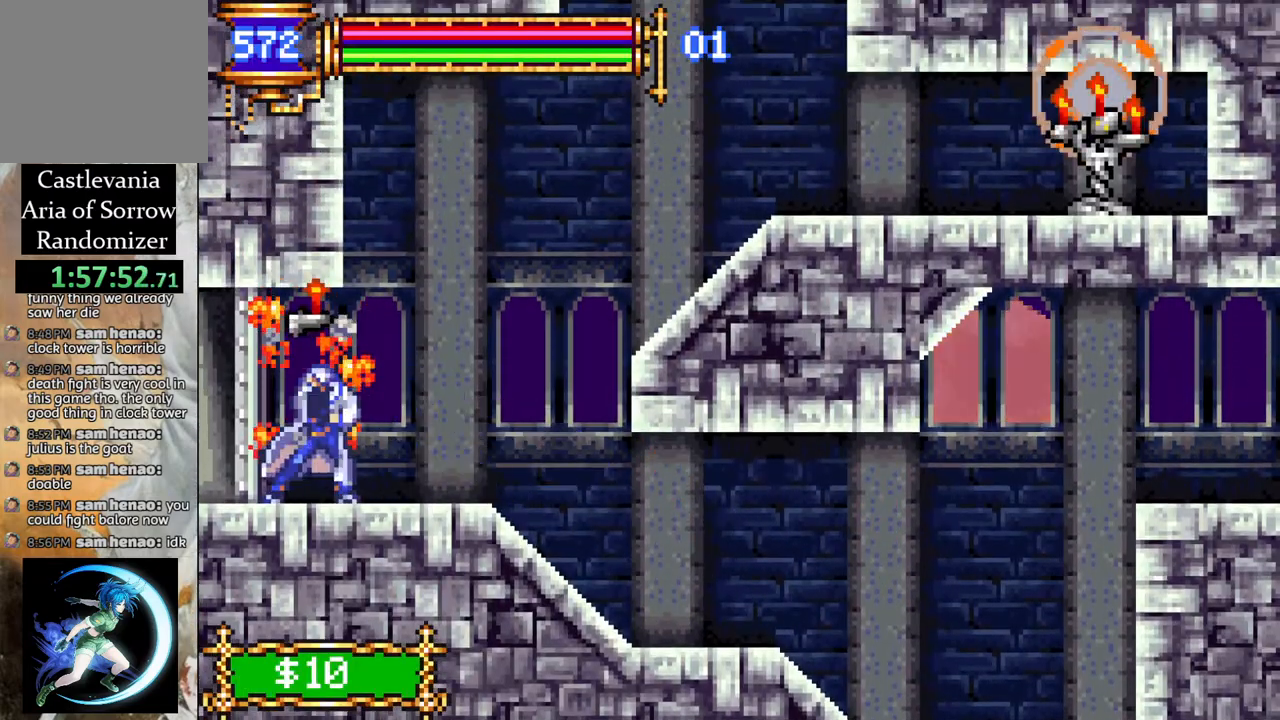
{"buttons": ["R1", "DPAD_RIGHT"], "left_stick": "center", "right_stick": "center", "events": [[483, "CROSS", "up"]]}
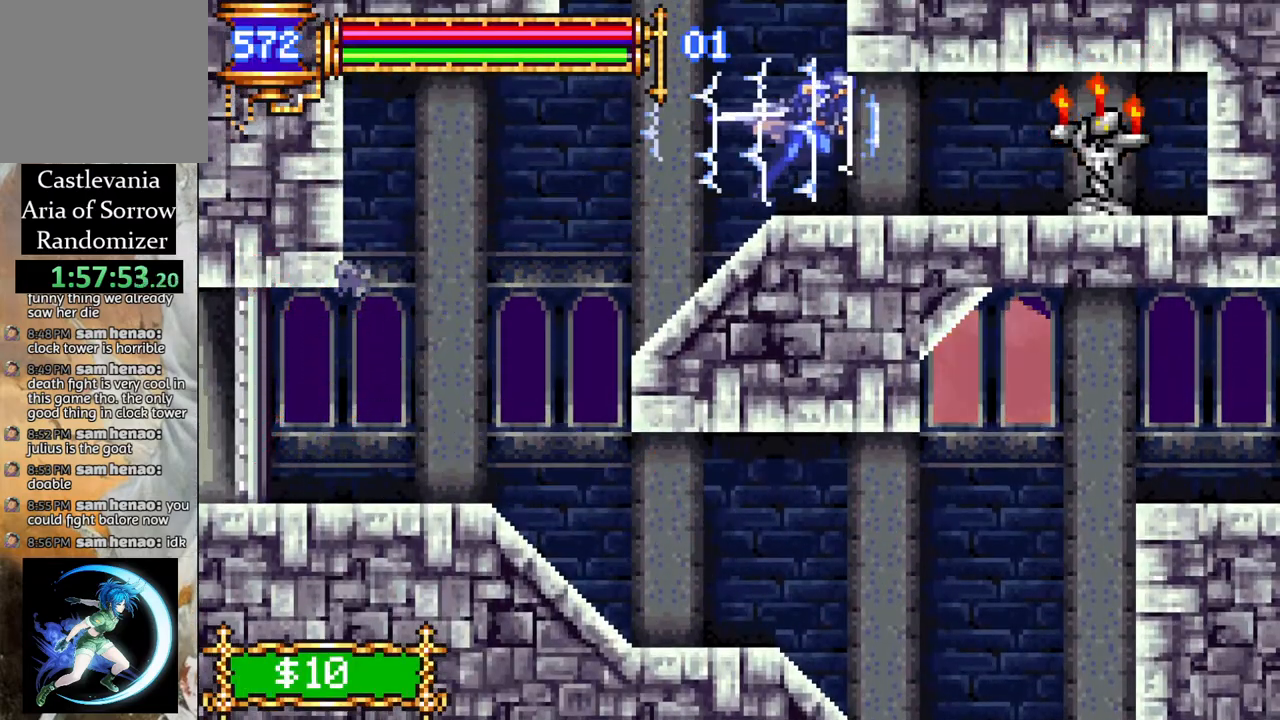
{"buttons": ["DPAD_LEFT"], "left_stick": "center", "right_stick": "center", "events": [[217, "DPAD_RIGHT", "up"], [300, "DPAD_LEFT", "down"], [367, "R1", "up"]]}
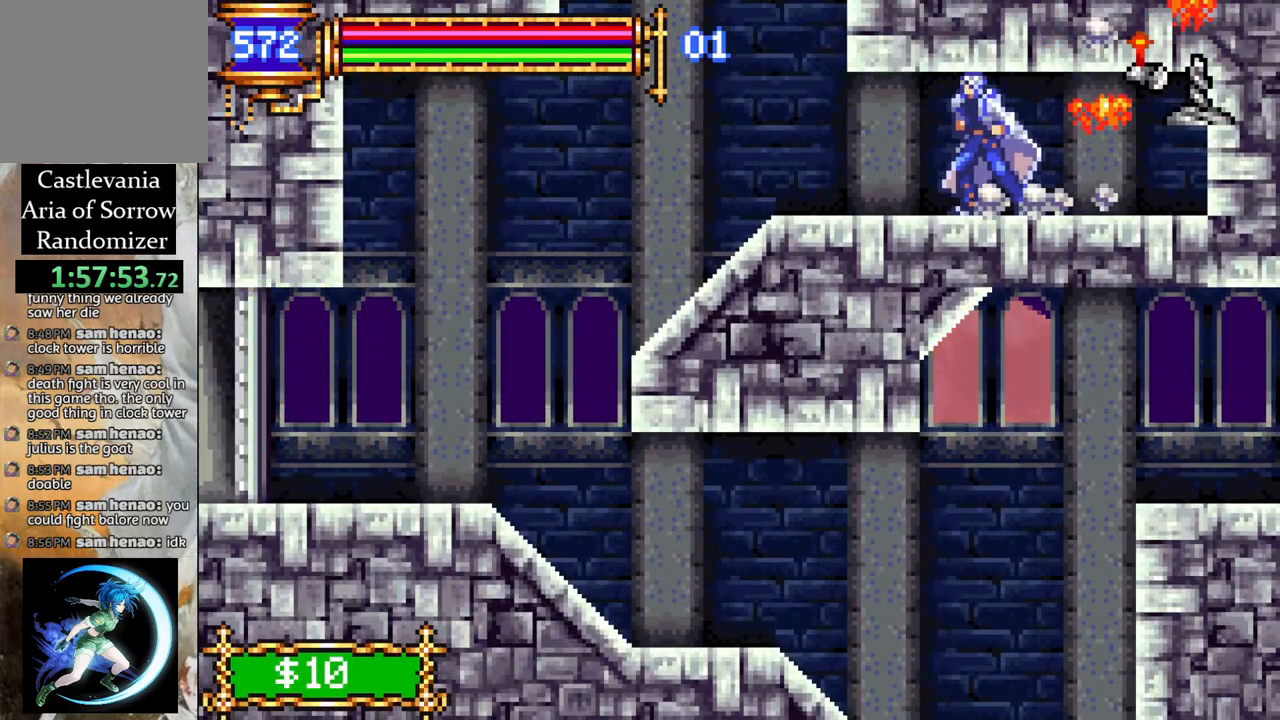
{"buttons": ["CROSS"], "left_stick": "center", "right_stick": "center", "events": [[433, "CROSS", "down"], [483, "DPAD_LEFT", "up"]]}
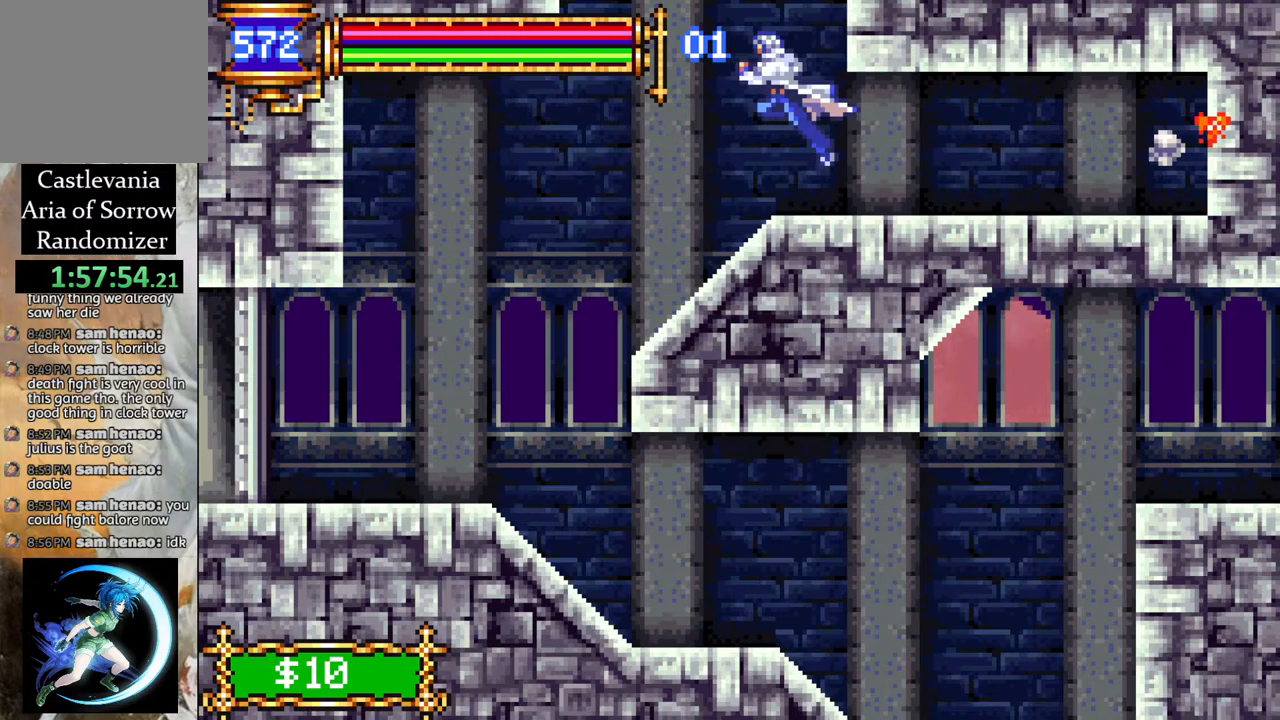
{"buttons": ["CROSS", "DPAD_RIGHT"], "left_stick": "center", "right_stick": "center", "events": [[317, "CROSS", "up"], [383, "CROSS", "down"], [383, "DPAD_RIGHT", "down"]]}
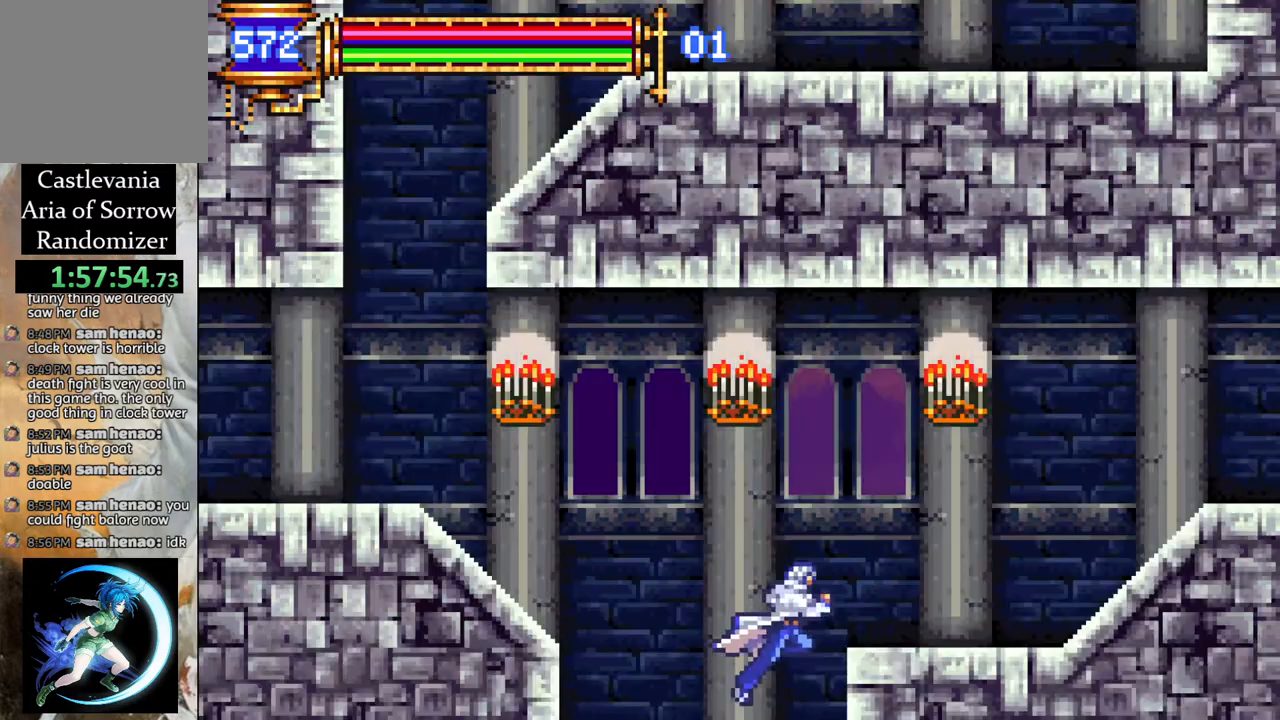
{"buttons": [], "left_stick": "center", "right_stick": "center", "events": [[433, "CROSS", "up"], [433, "DPAD_RIGHT", "up"]]}
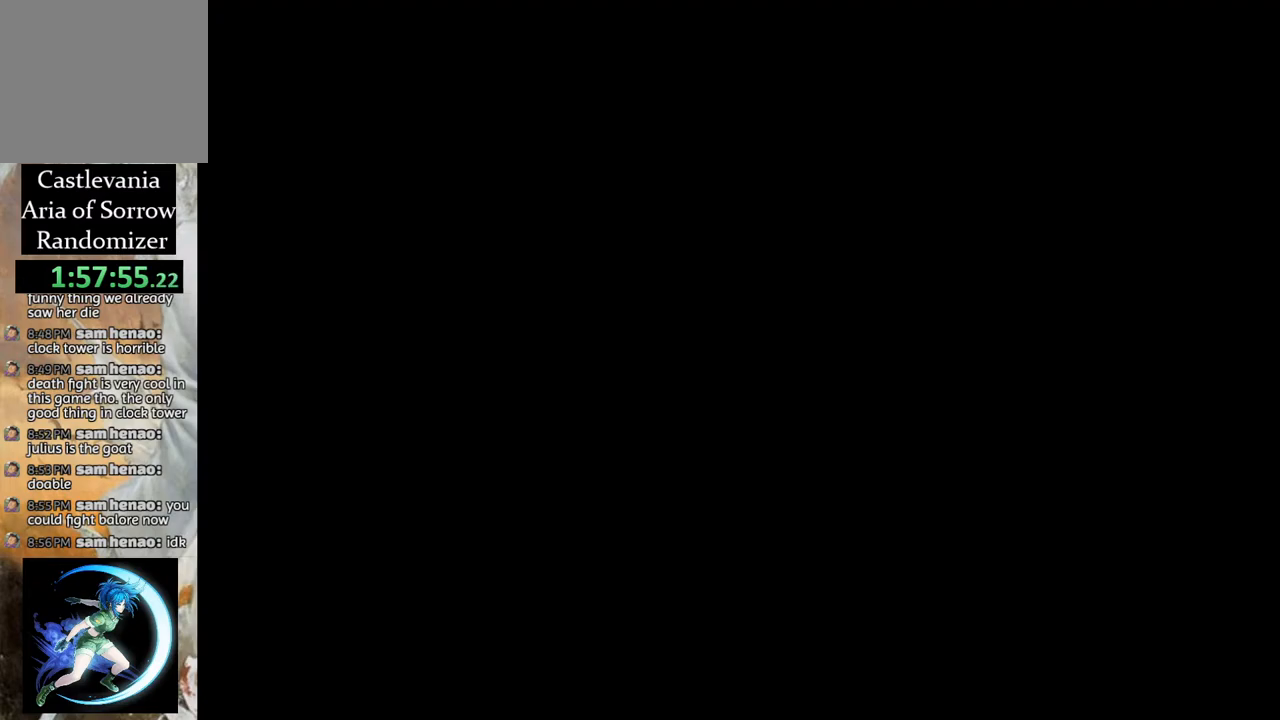
{"buttons": ["CROSS"], "left_stick": "center", "right_stick": "center", "events": [[367, "DPAD_LEFT", "down"], [467, "CROSS", "down"], [483, "DPAD_LEFT", "up"]]}
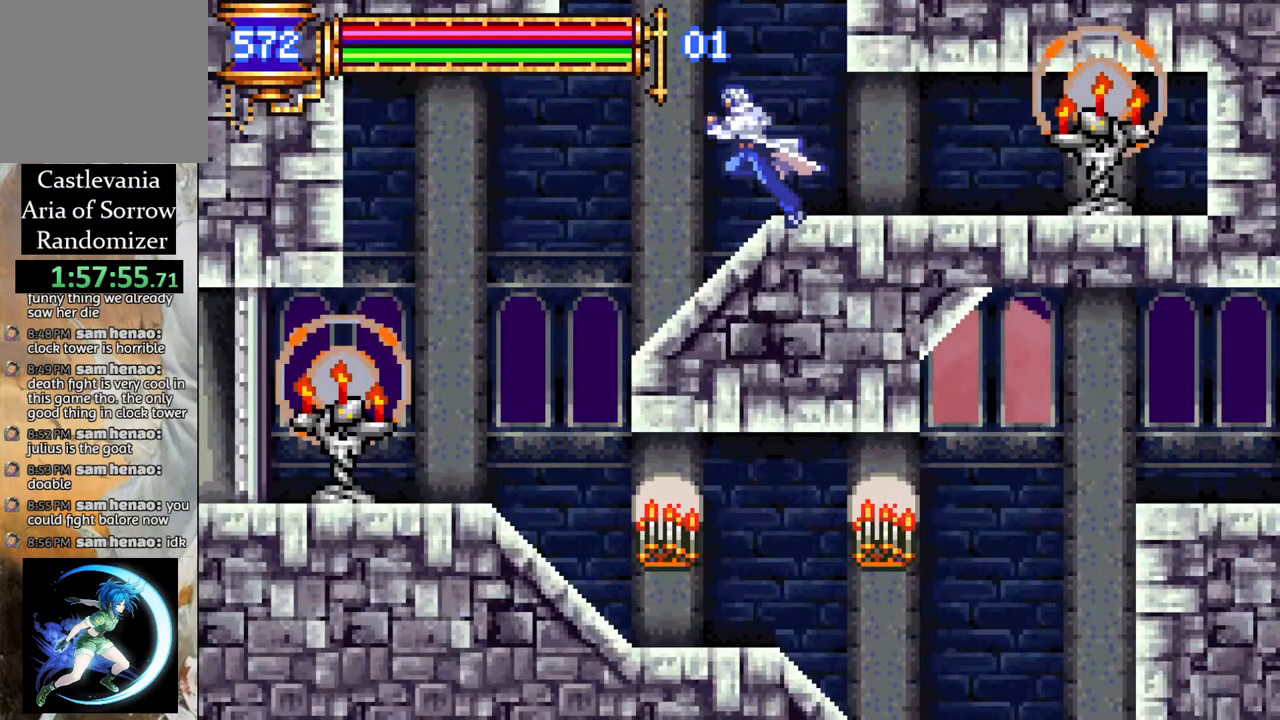
{"buttons": ["CROSS", "DPAD_RIGHT"], "left_stick": "center", "right_stick": "center", "events": [[433, "CROSS", "up"], [450, "DPAD_RIGHT", "down"], [467, "CROSS", "down"]]}
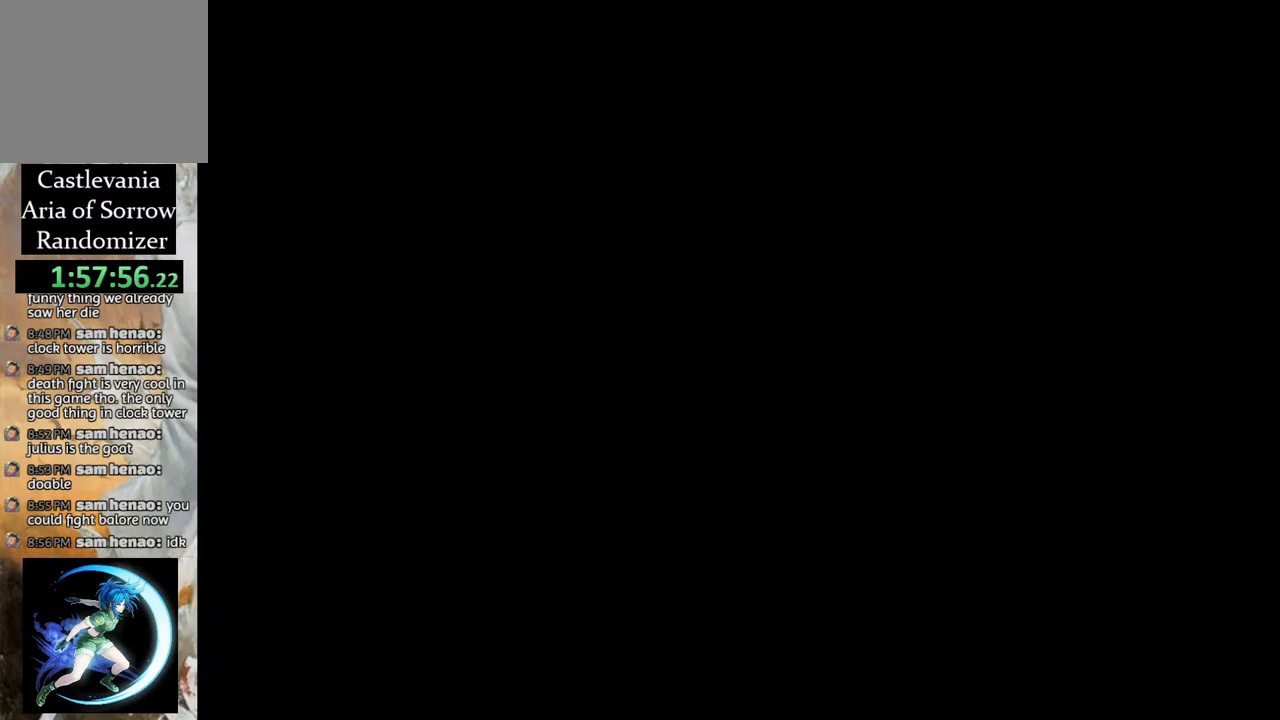
{"buttons": [], "left_stick": "center", "right_stick": "center", "events": [[367, "CROSS", "up"], [467, "DPAD_RIGHT", "up"]]}
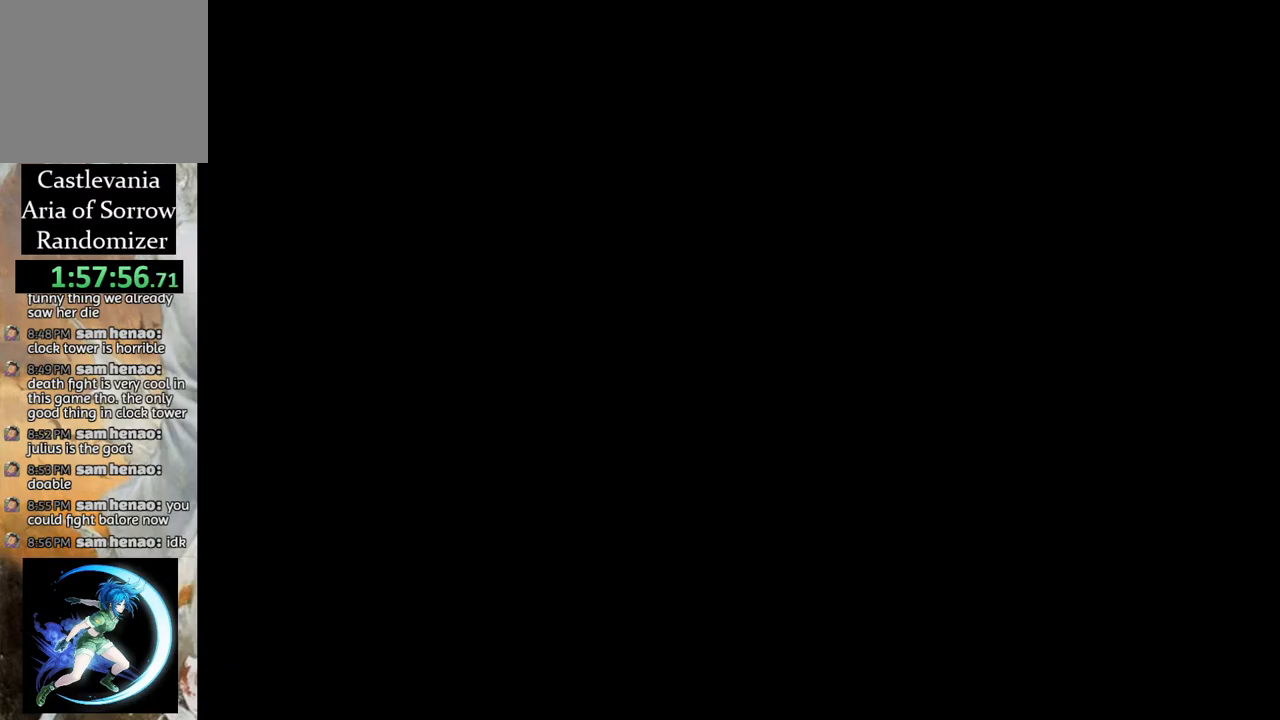
{"buttons": ["CROSS"], "left_stick": "center", "right_stick": "center", "events": [[283, "DPAD_LEFT", "down"], [350, "CROSS", "down"], [450, "DPAD_LEFT", "up"]]}
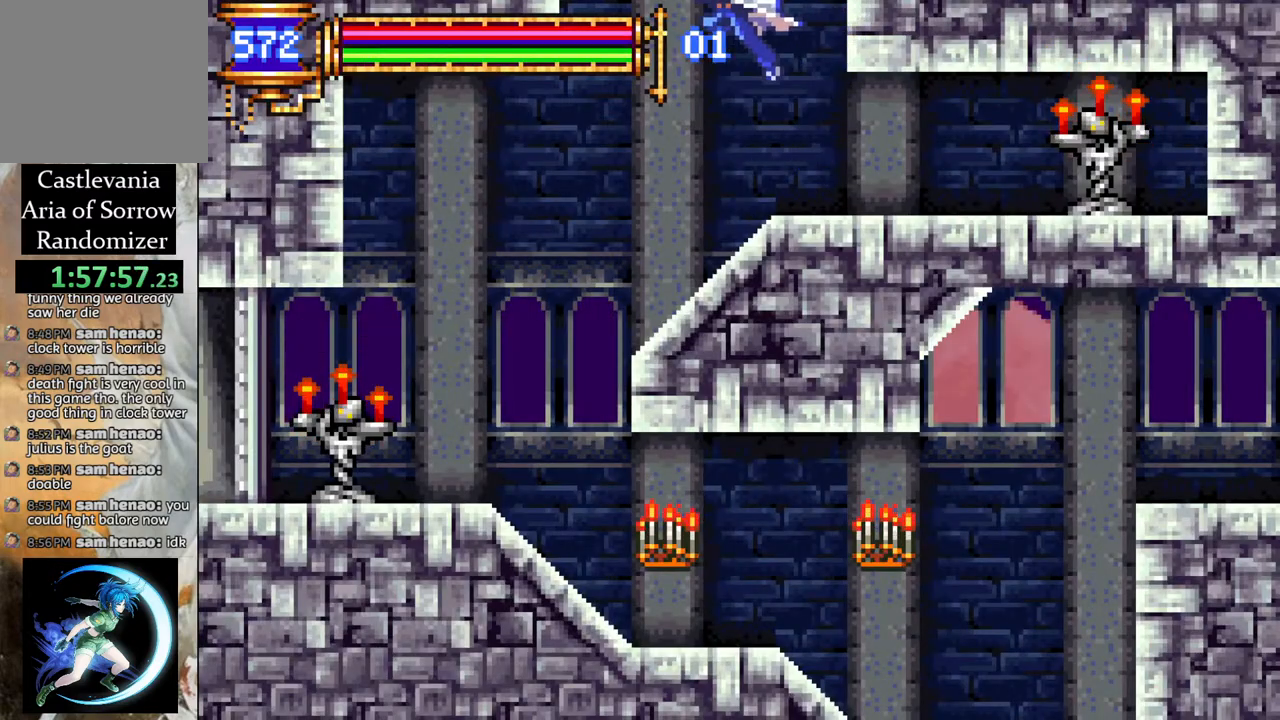
{"buttons": ["DPAD_RIGHT"], "left_stick": "center", "right_stick": "center", "events": [[450, "DPAD_RIGHT", "down"], [467, "CROSS", "up"]]}
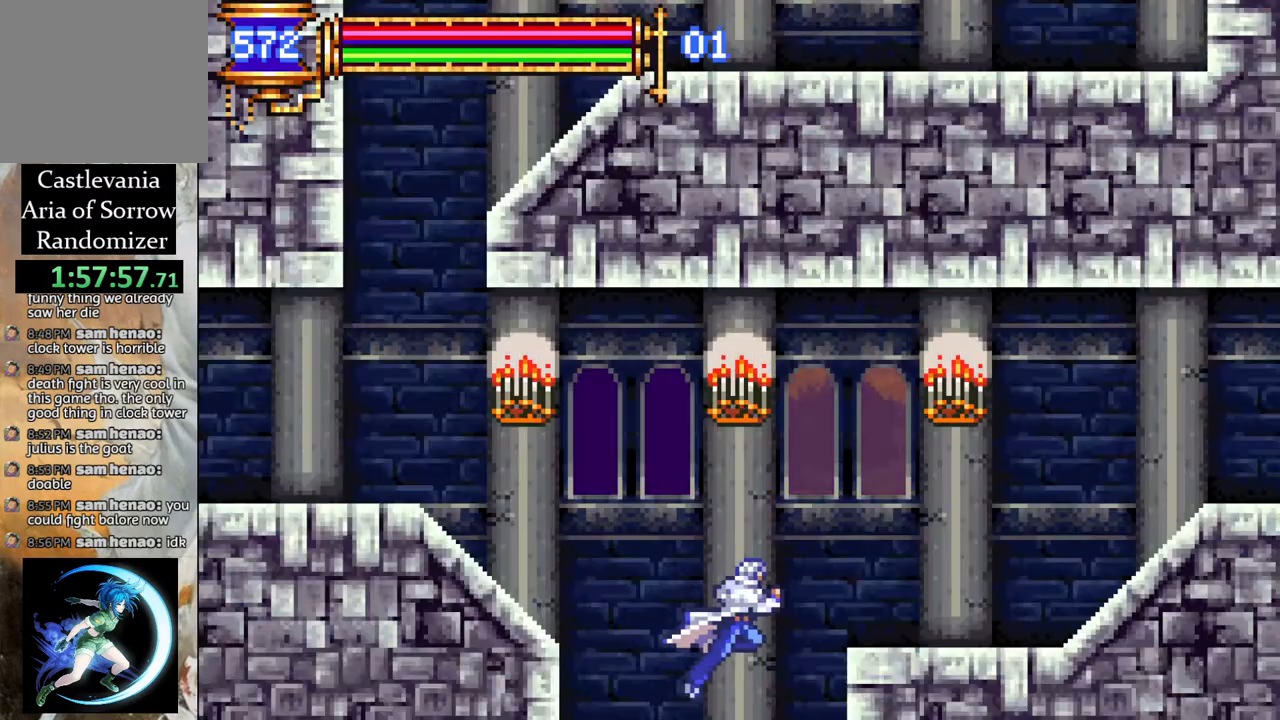
{"buttons": ["CROSS", "R1"], "left_stick": "center", "right_stick": "center", "events": [[33, "CROSS", "down"], [200, "R1", "down"], [500, "DPAD_RIGHT", "up"]]}
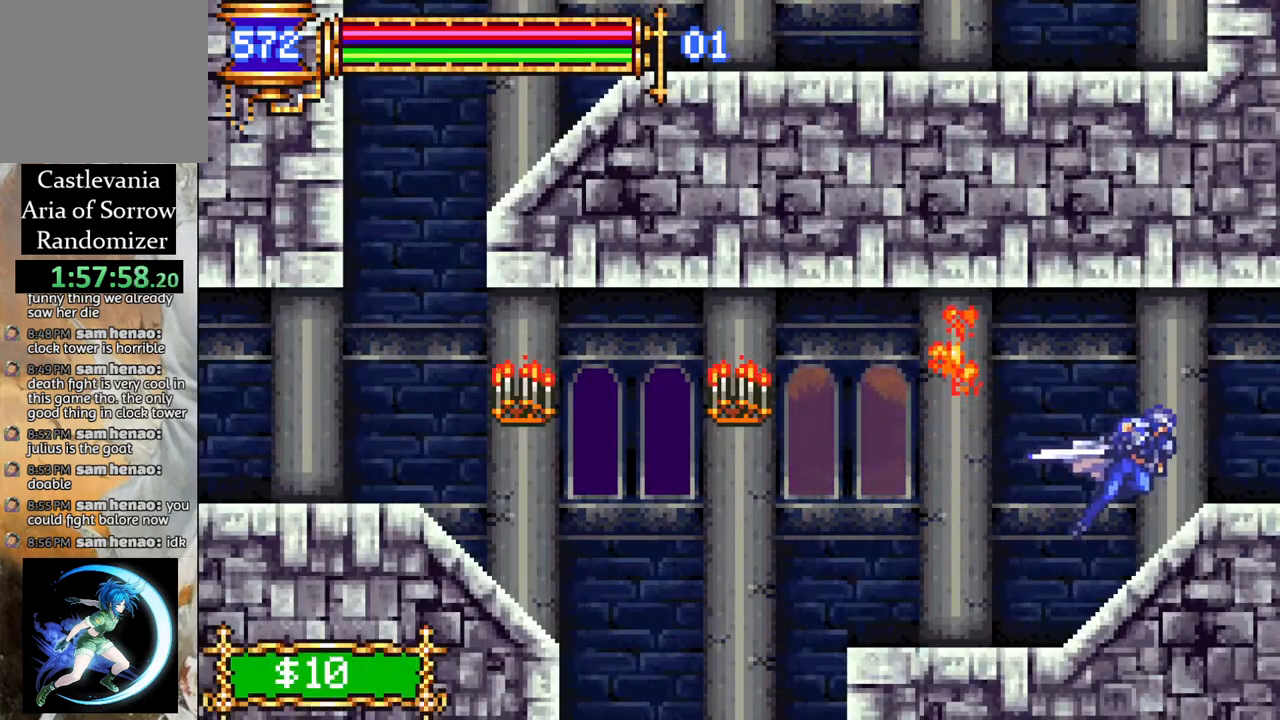
{"buttons": ["R1", "DPAD_RIGHT"], "left_stick": "center", "right_stick": "center", "events": [[33, "CROSS", "up"], [33, "DPAD_LEFT", "down"], [117, "DPAD_LEFT", "up"], [200, "DPAD_RIGHT", "down"]]}
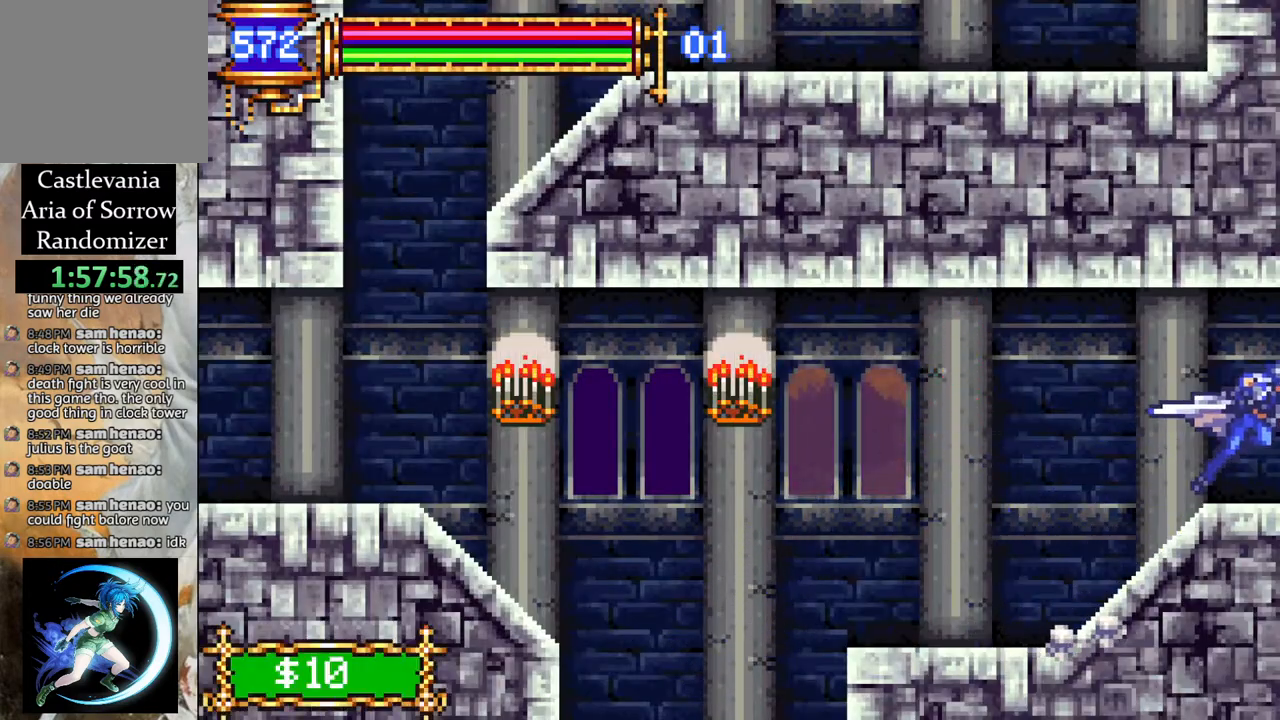
{"buttons": ["R1", "DPAD_RIGHT"], "left_stick": "center", "right_stick": "center", "events": []}
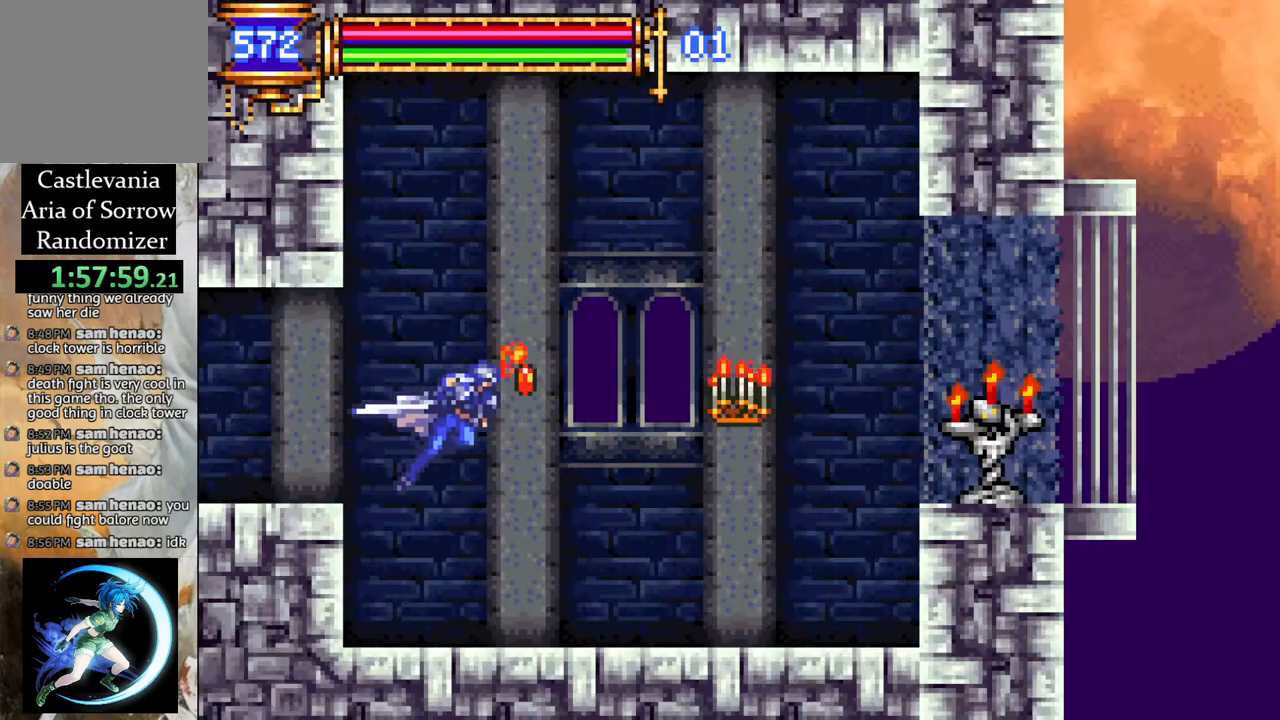
{"buttons": ["CROSS", "R1", "DPAD_RIGHT"], "left_stick": "center", "right_stick": "center", "events": [[50, "DPAD_RIGHT", "up"], [217, "DPAD_RIGHT", "down"], [317, "CROSS", "down"], [333, "DPAD_RIGHT", "up"], [483, "DPAD_RIGHT", "down"]]}
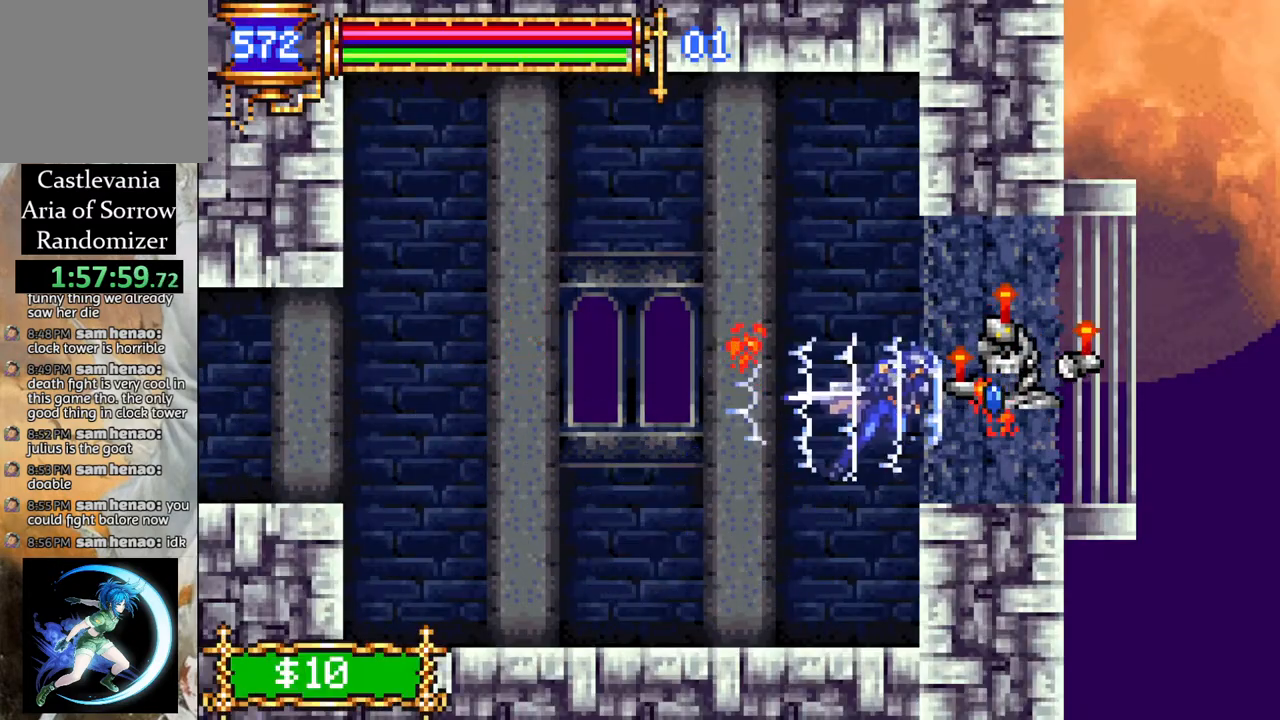
{"buttons": ["R1", "DPAD_LEFT"], "left_stick": "center", "right_stick": "center", "events": [[67, "CROSS", "up"], [133, "DPAD_RIGHT", "up"], [217, "DPAD_LEFT", "down"]]}
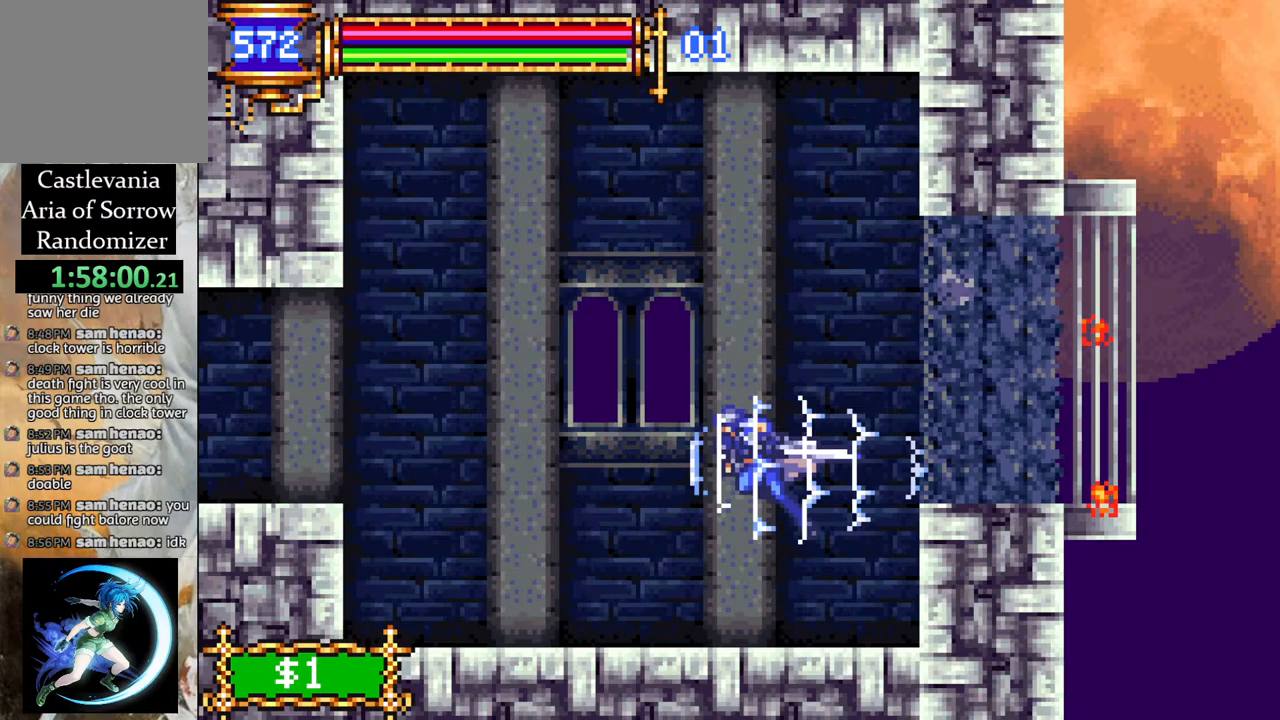
{"buttons": ["R1", "DPAD_LEFT"], "left_stick": "center", "right_stick": "center", "events": [[217, "CROSS", "down"], [417, "CROSS", "up"]]}
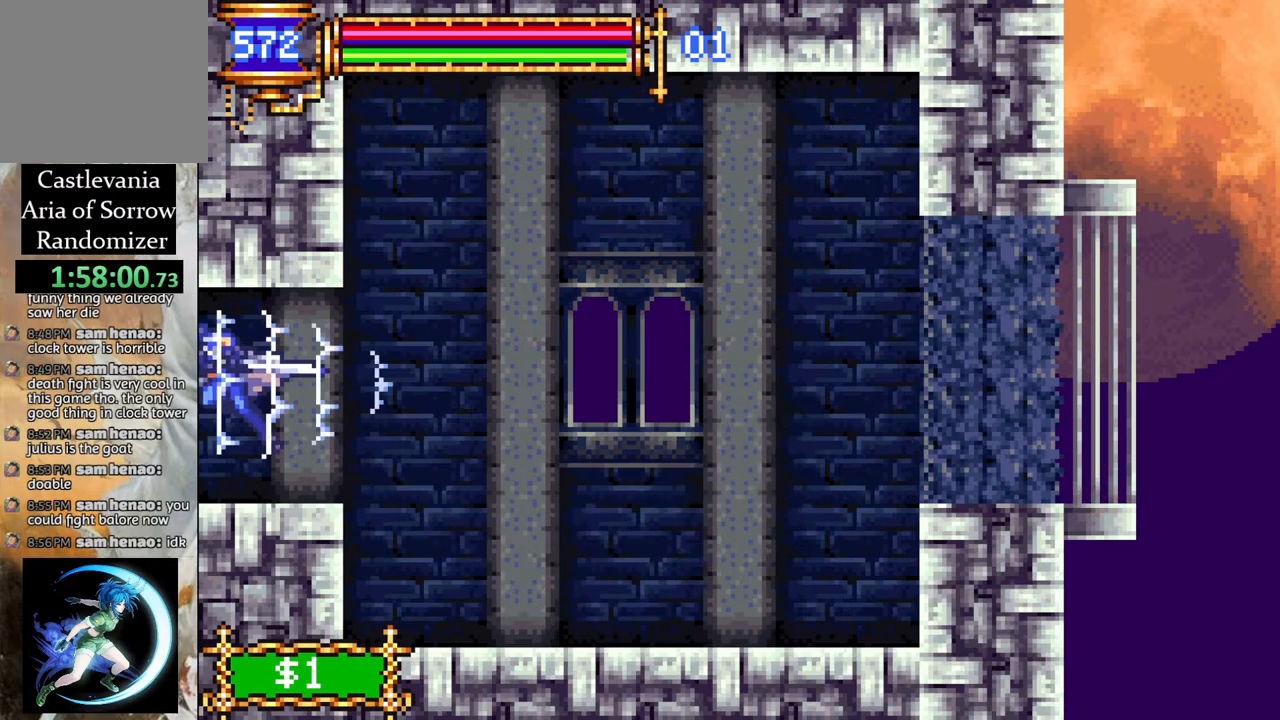
{"buttons": ["R1", "DPAD_LEFT"], "left_stick": "center", "right_stick": "center", "events": []}
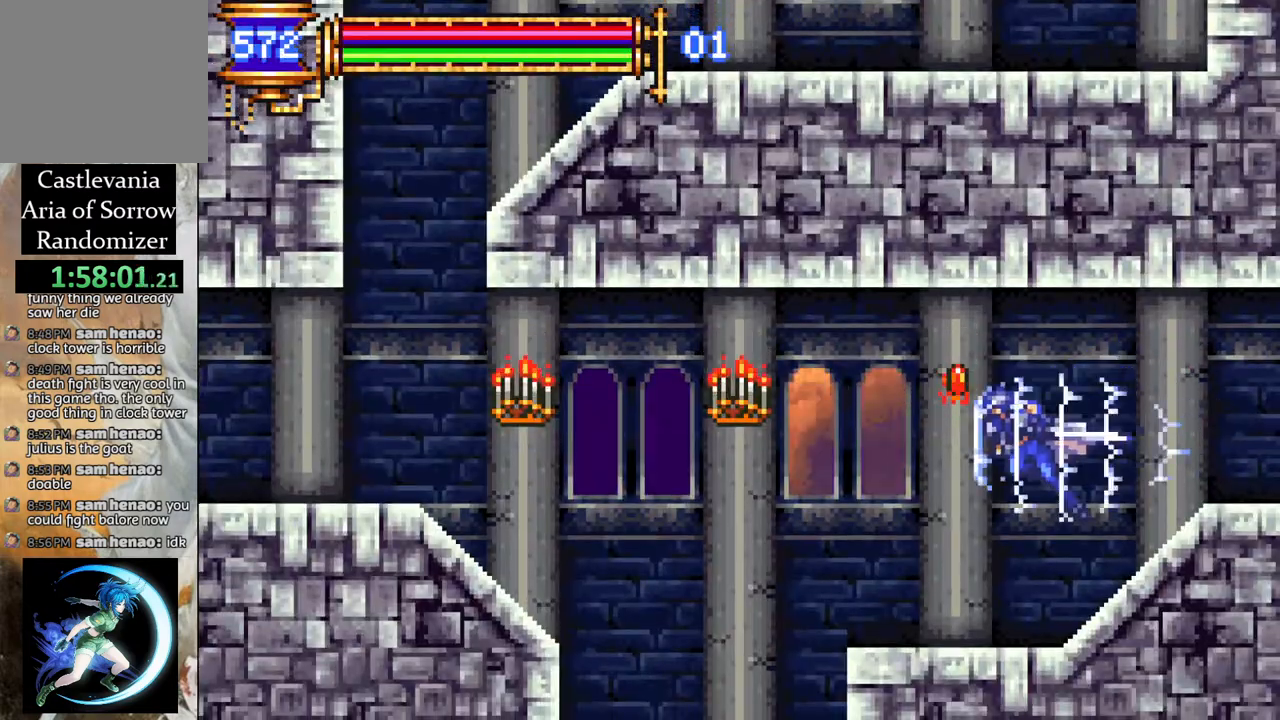
{"buttons": ["R1", "DPAD_LEFT"], "left_stick": "center", "right_stick": "center", "events": [[83, "CROSS", "down"], [383, "CROSS", "up"]]}
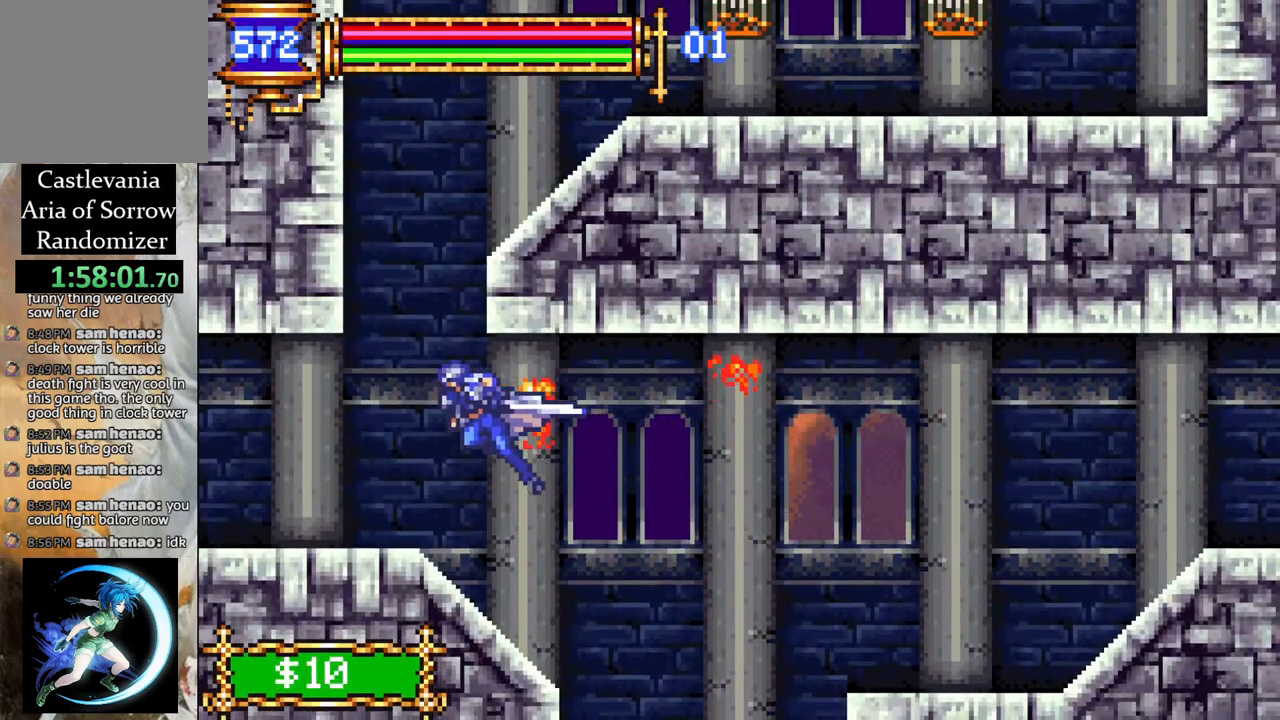
{"buttons": [], "left_stick": "center", "right_stick": "center", "events": [[133, "DPAD_LEFT", "up"], [233, "CROSS", "down"], [250, "DPAD_RIGHT", "down"], [300, "DPAD_RIGHT", "up"], [300, "R1", "up"], [367, "CROSS", "up"]]}